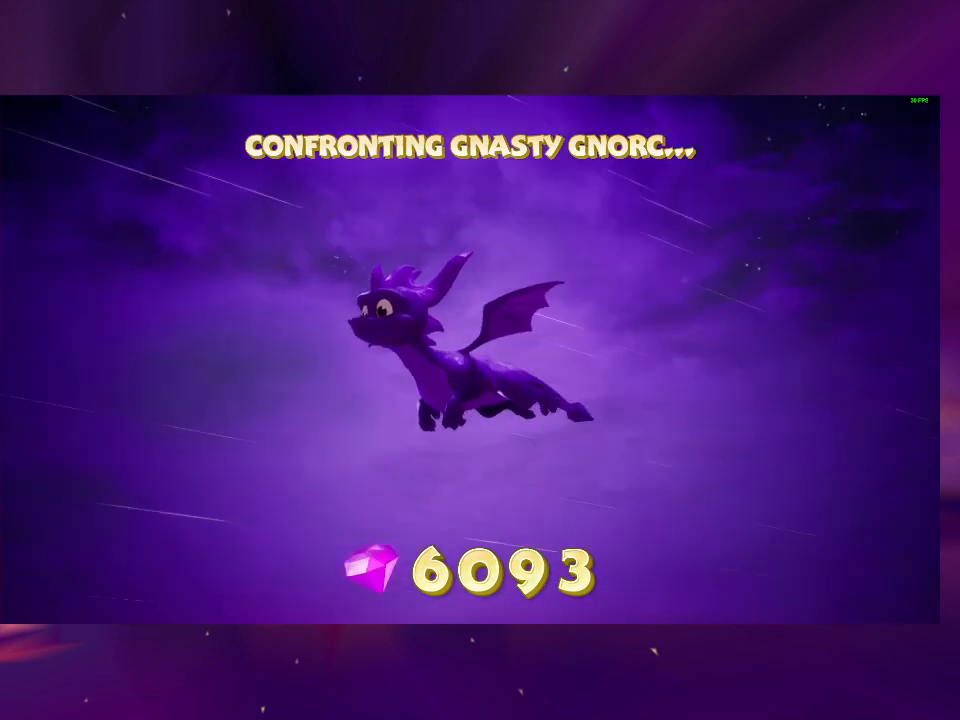
Gameplay with a controller (PlayStation layout); each line is a JSON object with the inputs held at the frame after it. "button_events" lists button changes between this image and that frame as [ms after this image, input, new state], when the widget could be followed in between (sticks are given only as held states). Not read: L3 R3 left_stick.
{"buttons": ["CIRCLE"], "right_stick": "center", "button_events": [[467, "CIRCLE", "down"]]}
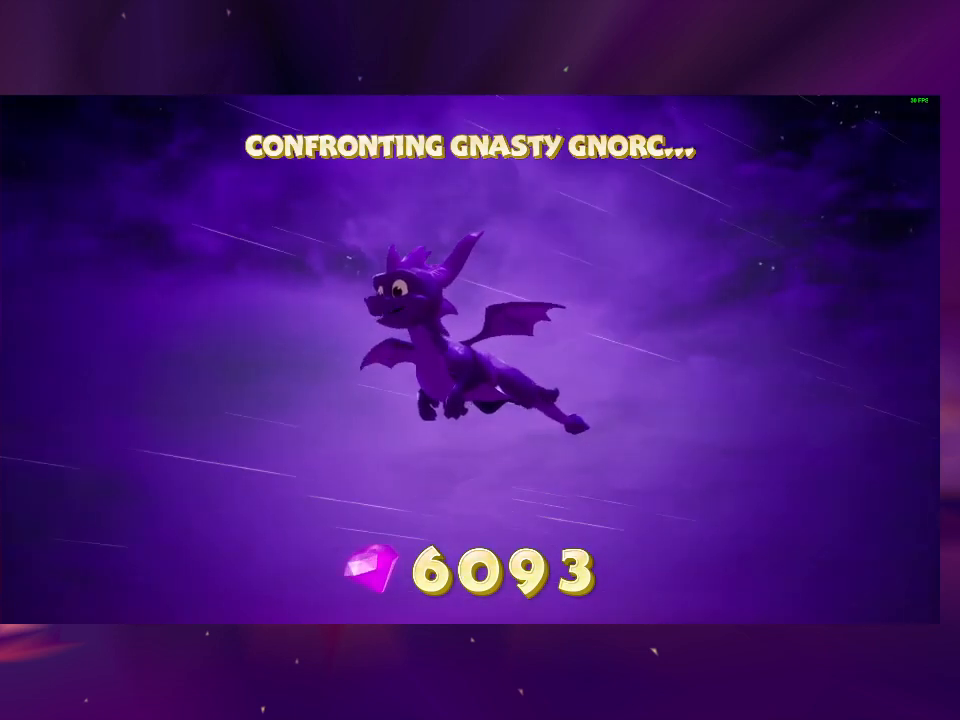
{"buttons": ["CIRCLE"], "right_stick": "center", "button_events": [[100, "CIRCLE", "up"], [500, "CIRCLE", "down"]]}
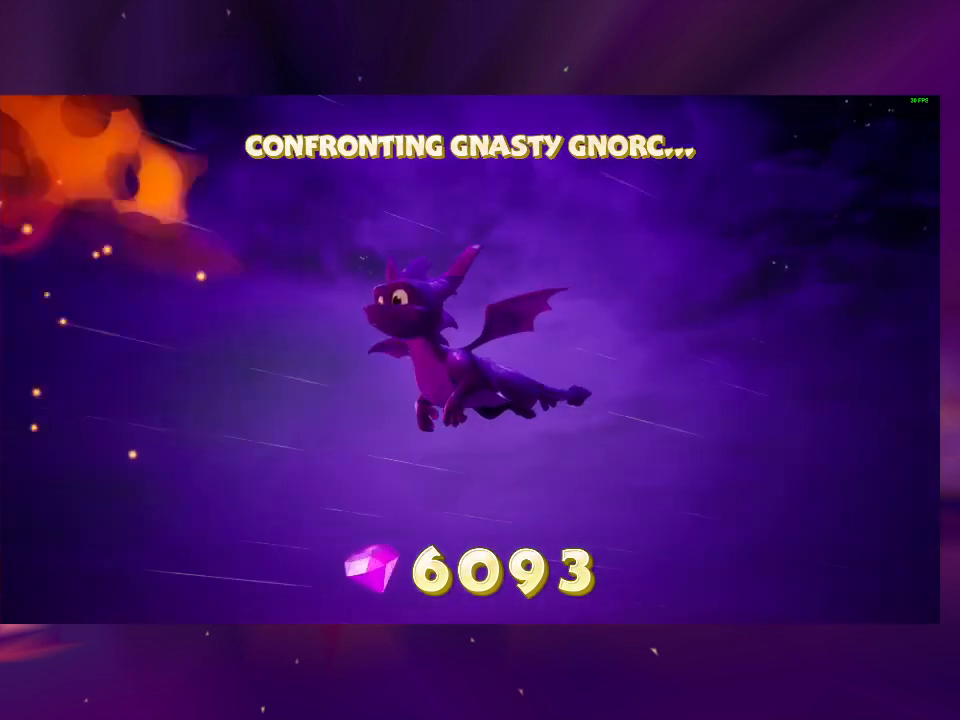
{"buttons": ["CIRCLE"], "right_stick": "center", "button_events": [[133, "CIRCLE", "up"], [200, "CIRCLE", "down"], [333, "CIRCLE", "up"], [433, "CIRCLE", "down"]]}
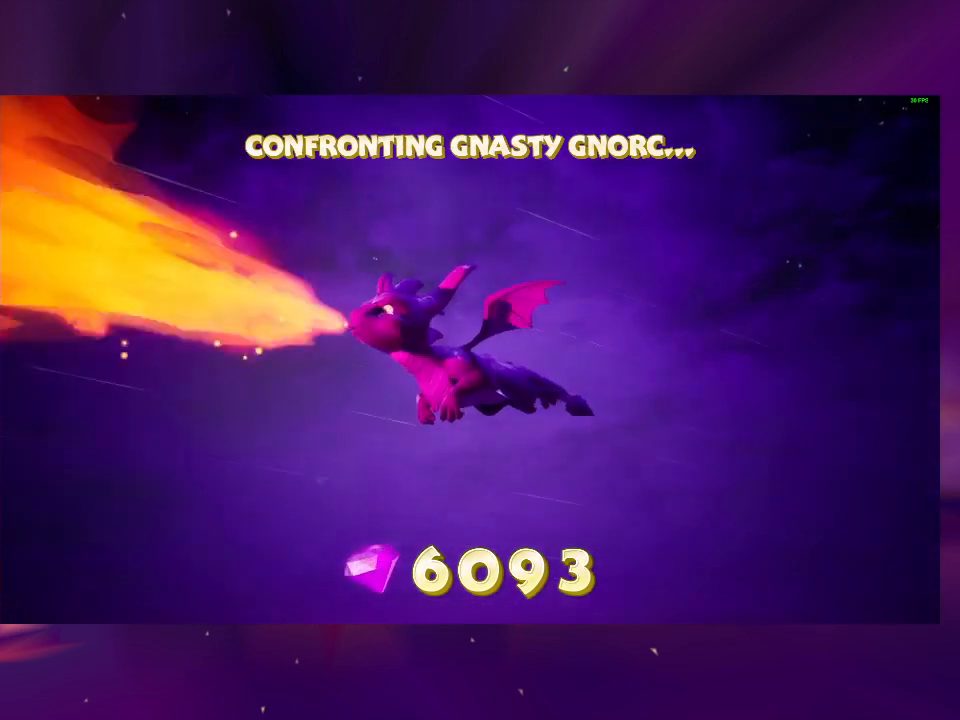
{"buttons": [], "right_stick": "center", "button_events": [[33, "CIRCLE", "up"], [100, "CIRCLE", "down"], [200, "CIRCLE", "up"], [333, "CIRCLE", "down"], [433, "CIRCLE", "up"]]}
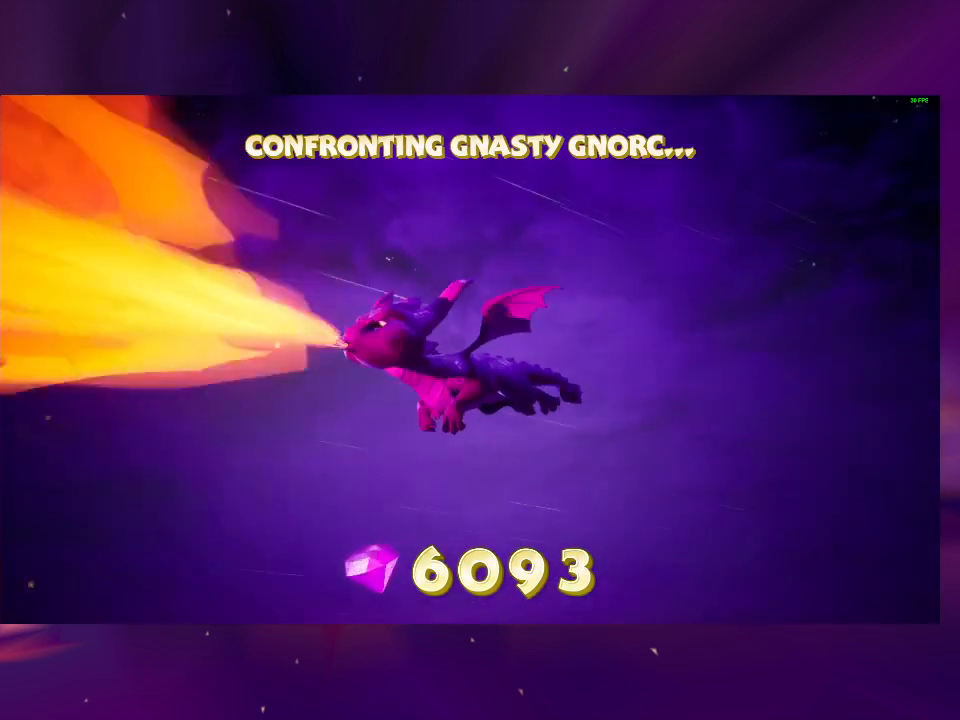
{"buttons": [], "right_stick": "center", "button_events": [[67, "CIRCLE", "down"], [167, "CIRCLE", "up"], [333, "CIRCLE", "down"], [433, "CIRCLE", "up"]]}
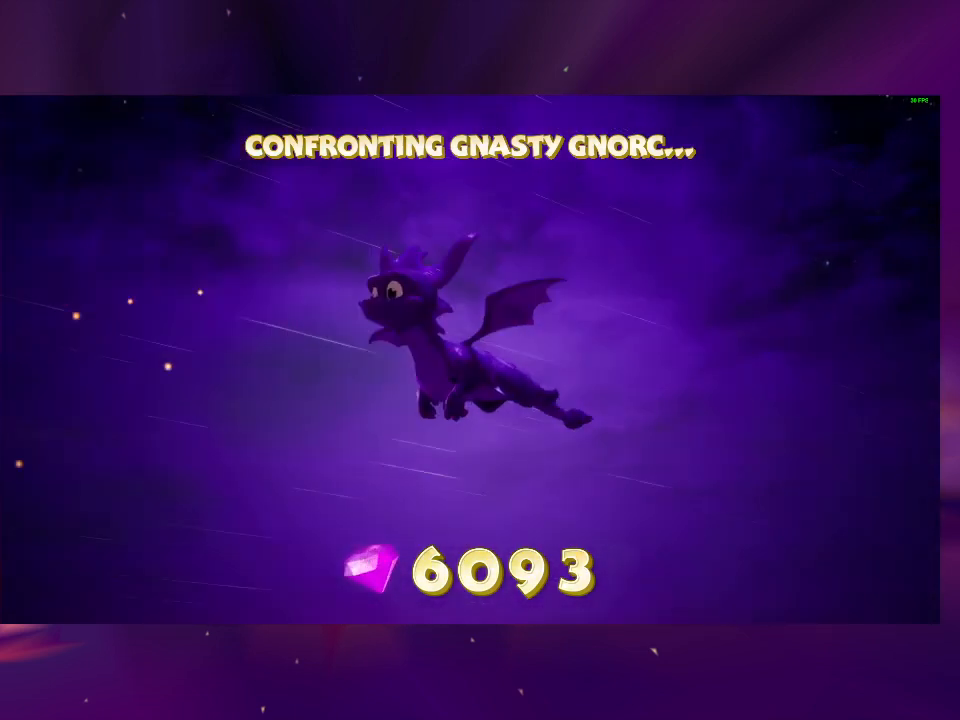
{"buttons": ["CIRCLE"], "right_stick": "center", "button_events": [[33, "CIRCLE", "down"], [167, "CIRCLE", "up"], [167, "DPAD_UP", "down"], [267, "CIRCLE", "down"], [267, "DPAD_LEFT", "down"], [367, "CIRCLE", "up"], [400, "DPAD_LEFT", "up"], [400, "DPAD_UP", "up"], [500, "CIRCLE", "down"]]}
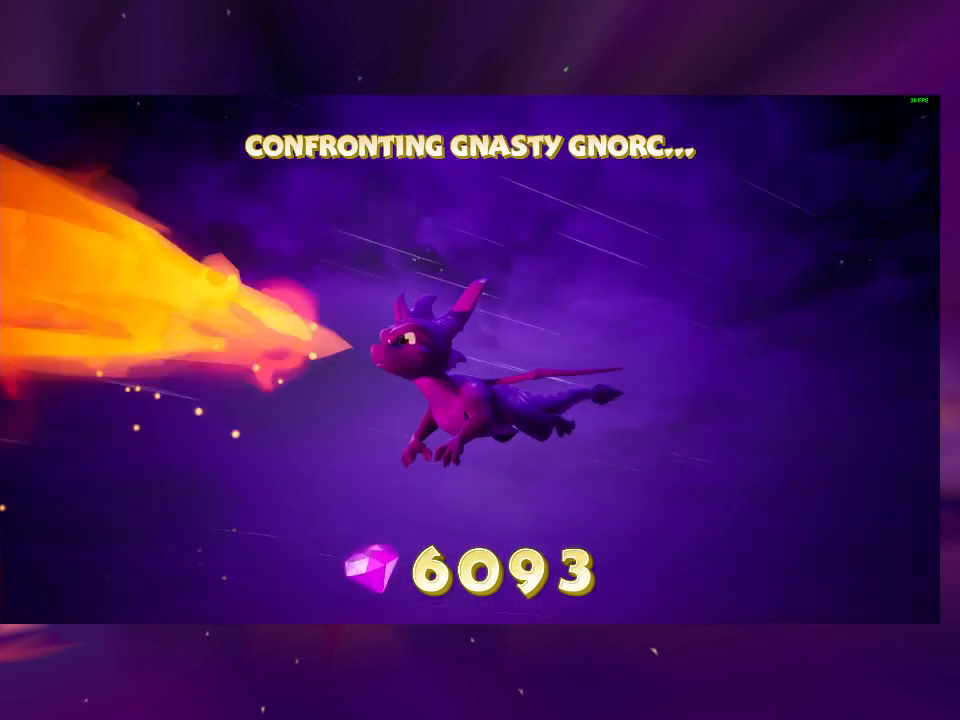
{"buttons": ["DPAD_RIGHT"], "right_stick": "center", "button_events": [[33, "DPAD_LEFT", "down"], [33, "DPAD_UP", "down"], [100, "DPAD_UP", "up"], [133, "CIRCLE", "up"], [233, "CIRCLE", "down"], [233, "DPAD_LEFT", "up"], [367, "CIRCLE", "up"], [433, "DPAD_RIGHT", "down"]]}
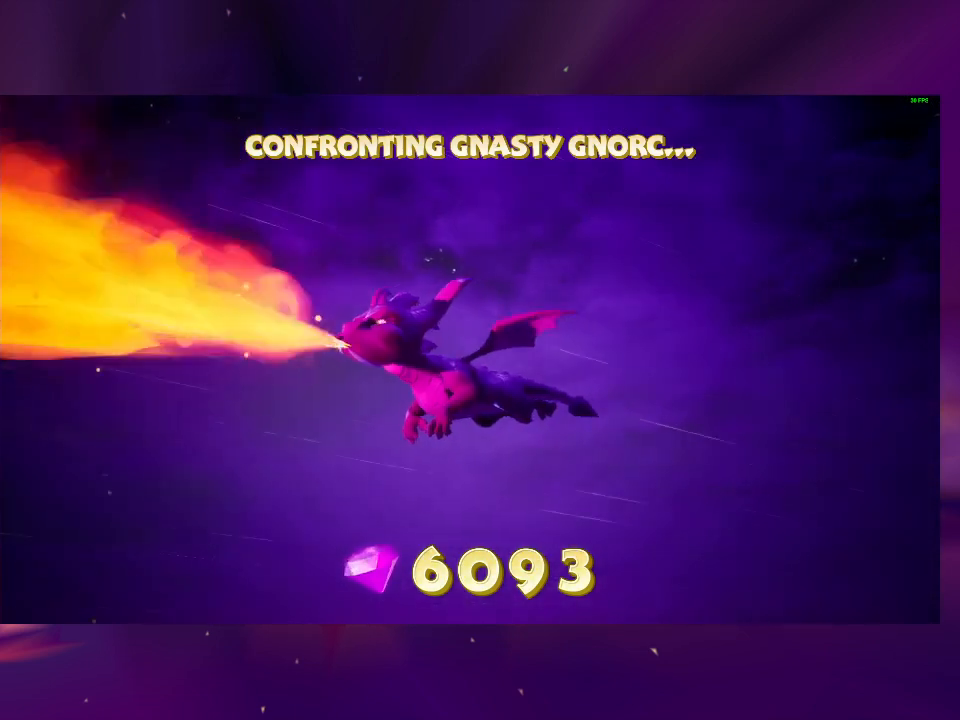
{"buttons": [], "right_stick": "center", "button_events": [[67, "DPAD_RIGHT", "up"]]}